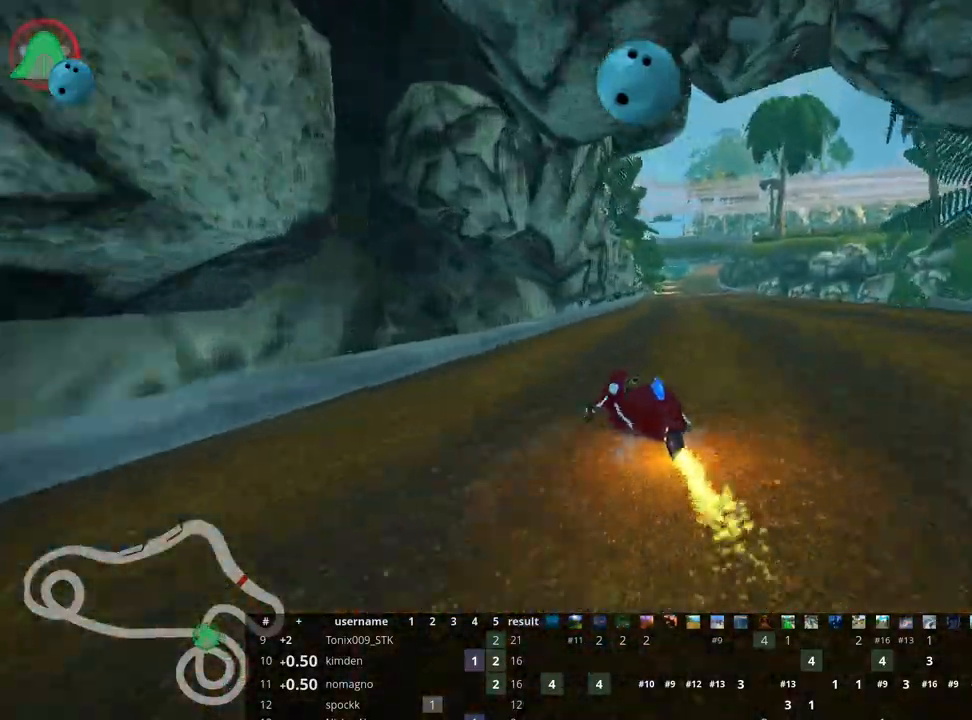
Gameplay with keyboard; each line is a JSON object with the keys held at the frame after it. "events" lists presses ("down") and releases ("up") of "down", "fire", "flag", "left", "look", "nitro", "right", "skid" and "up" between this image and that frame as [ms after this image, input, new state], when the widget could be followed in between. No other keys are recorded. Mouse input is not recorded. Key names are as the overlay labels them; some are game actions (e.g. jump) rather than physical keys.
{"keys": ["right", "skid", "up"], "events": []}
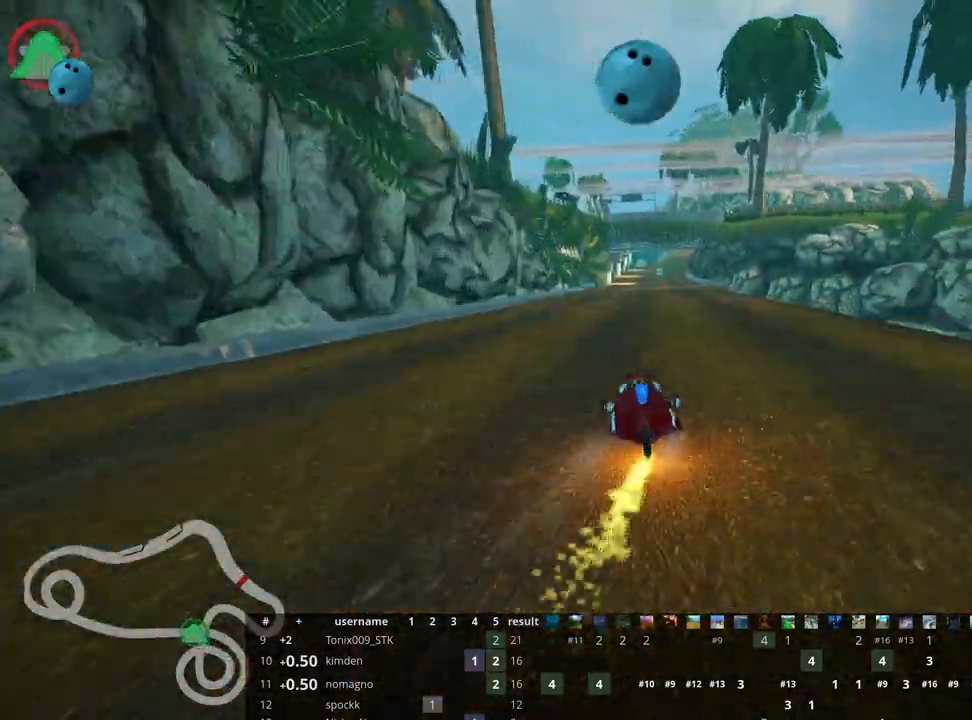
{"keys": ["right", "skid", "up"], "events": []}
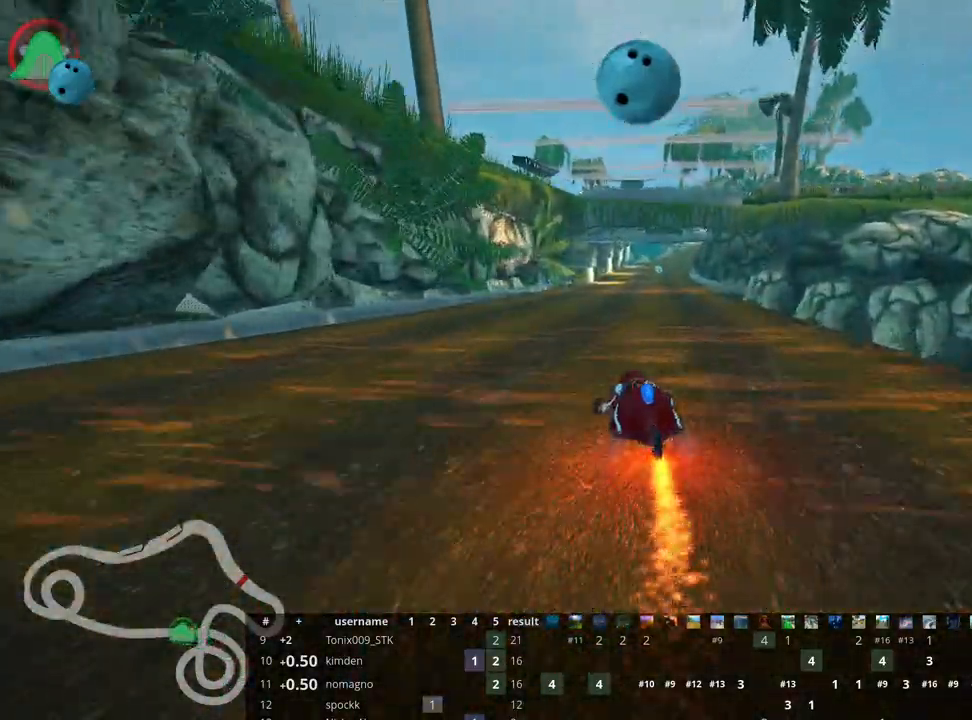
{"keys": ["up"], "events": [[200, "skid", "up"], [300, "right", "up"]]}
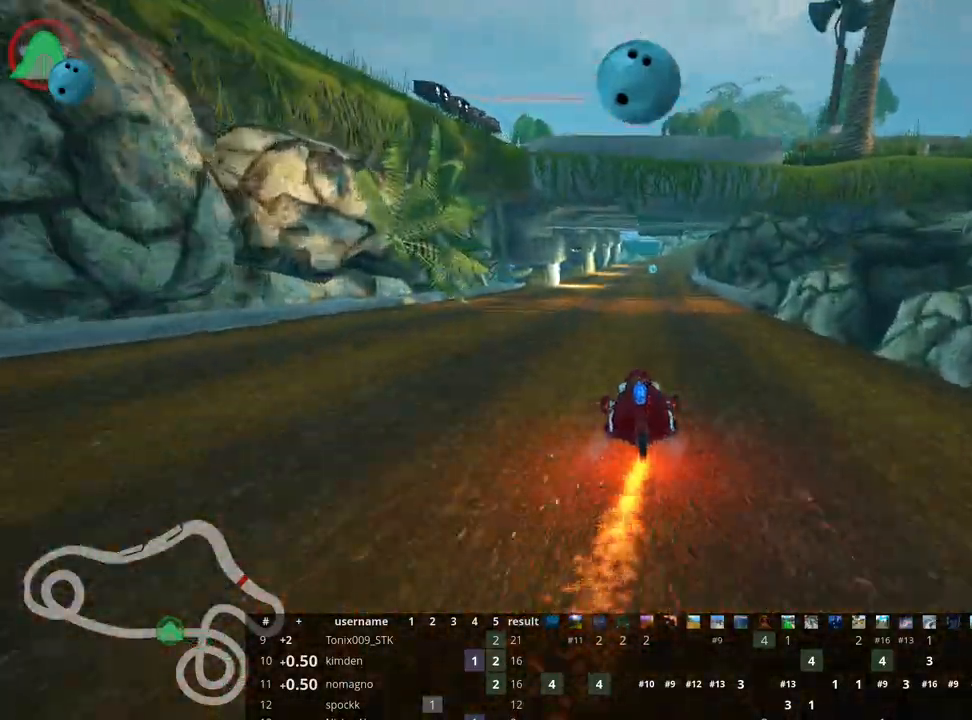
{"keys": ["right", "up"], "events": [[350, "right", "down"]]}
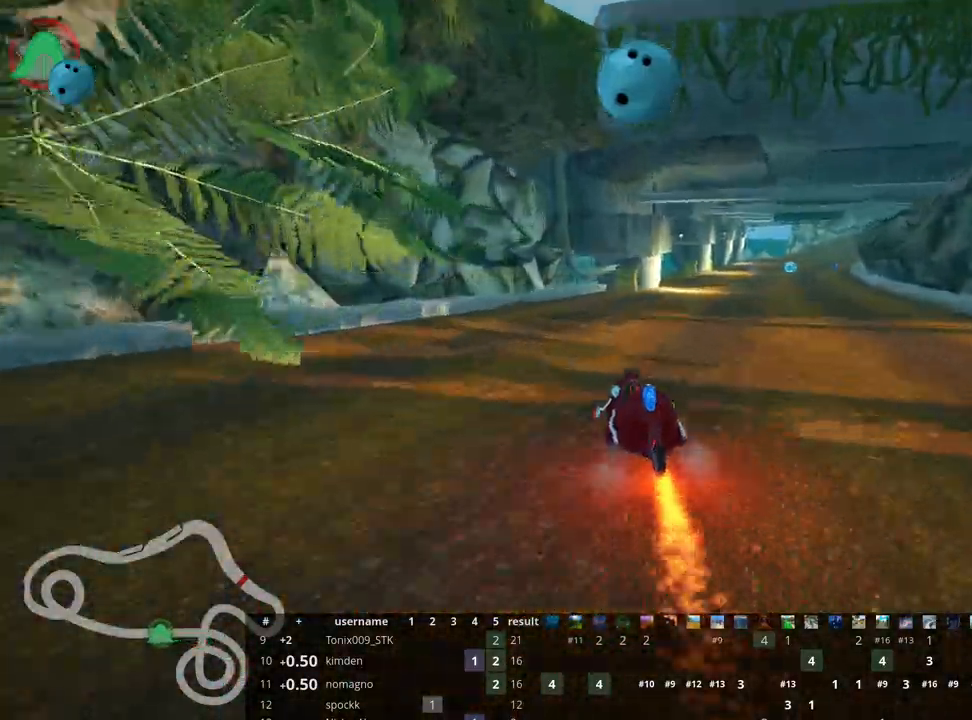
{"keys": ["right", "skid", "up"], "events": [[267, "right", "up"], [350, "skid", "down"], [367, "right", "down"]]}
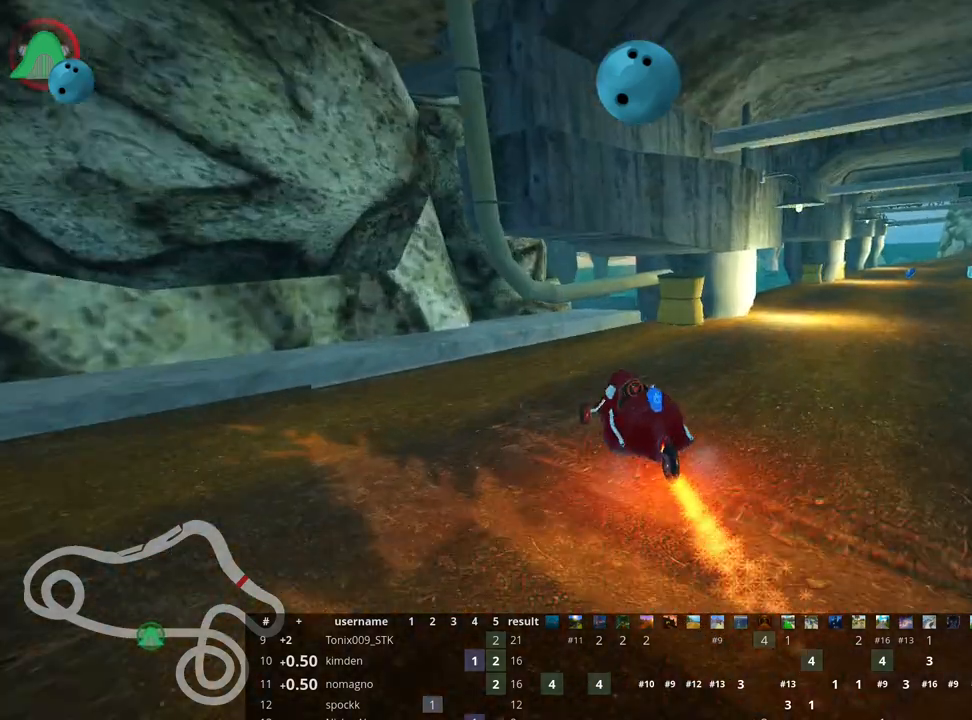
{"keys": ["right", "up"], "events": [[83, "skid", "up"]]}
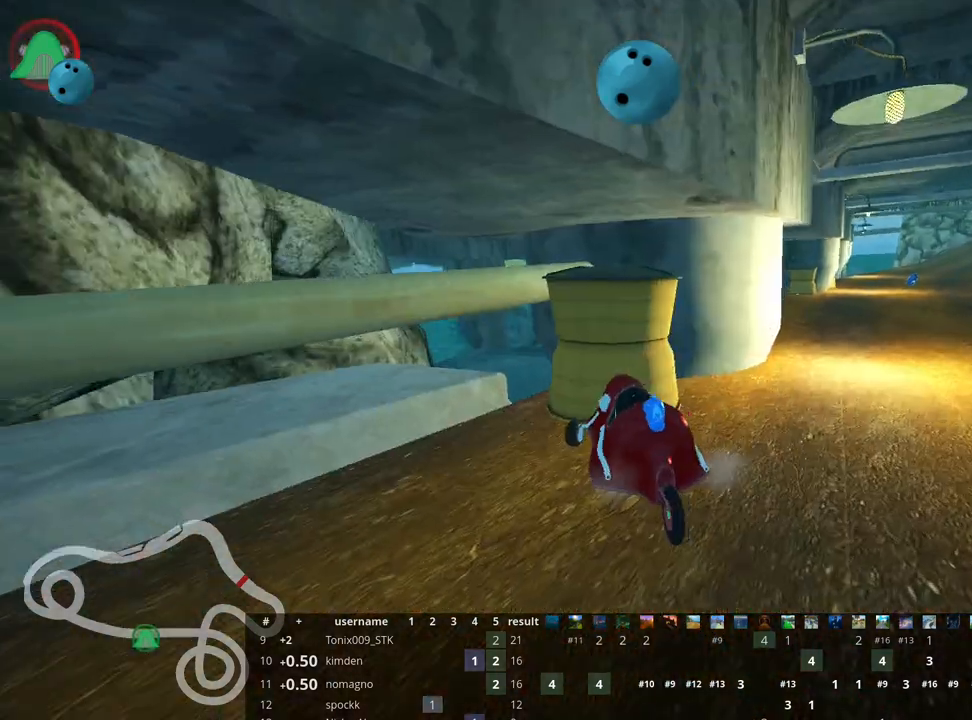
{"keys": ["up"], "events": [[150, "right", "up"]]}
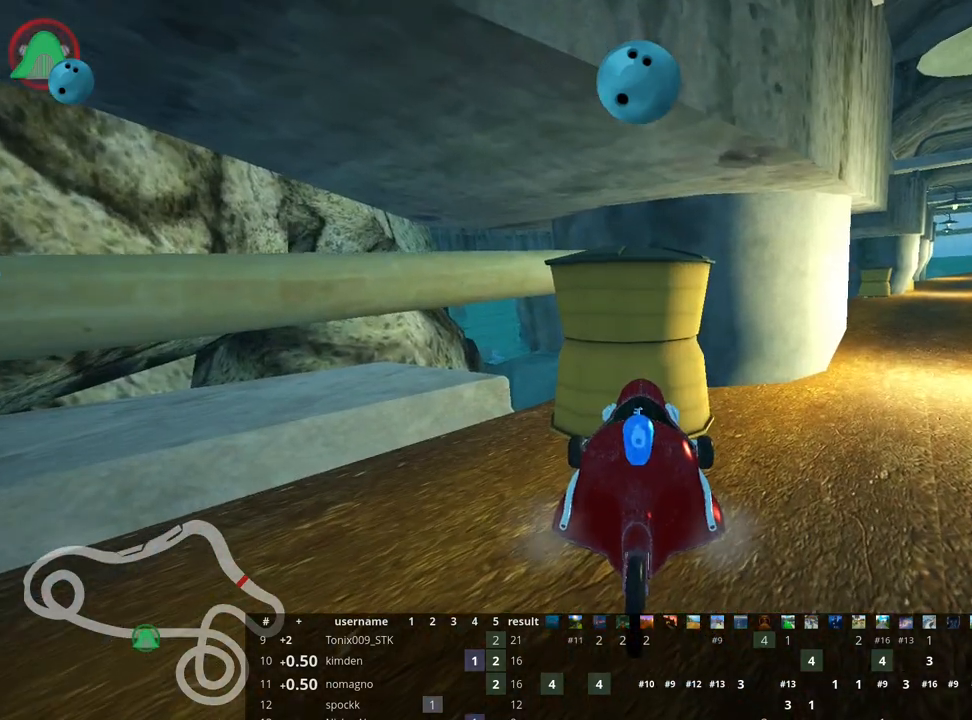
{"keys": ["left"], "events": [[450, "up", "up"], [467, "left", "down"]]}
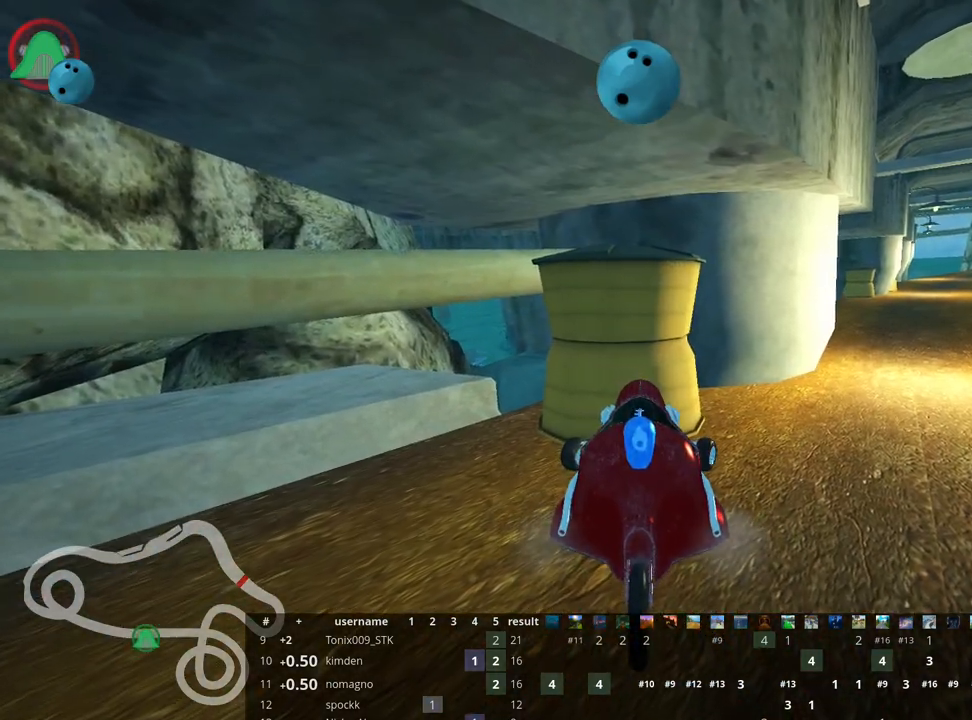
{"keys": ["left"], "events": [[17, "down", "down"], [500, "down", "up"]]}
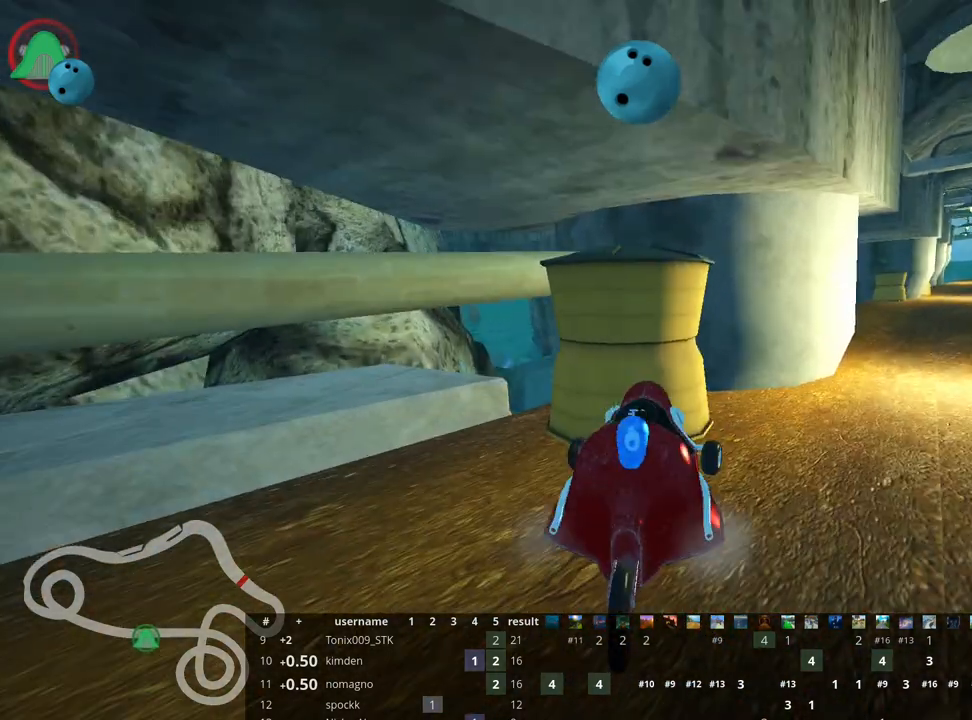
{"keys": ["down", "left"], "events": [[50, "left", "up"], [67, "up", "down"], [317, "up", "up"], [367, "down", "down"], [400, "left", "down"]]}
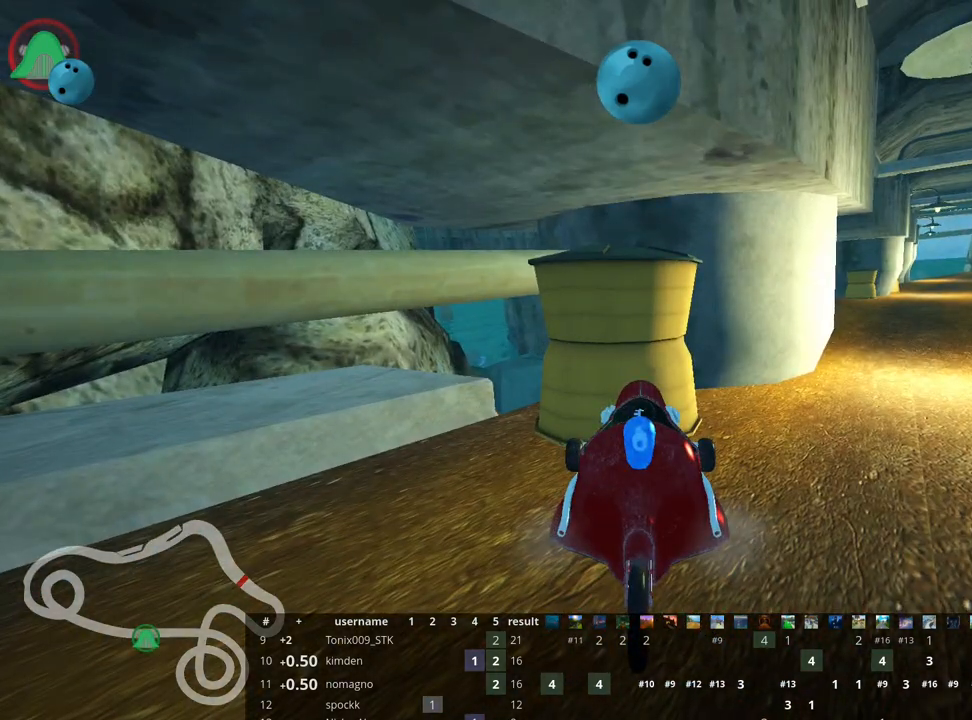
{"keys": ["down", "left"], "events": []}
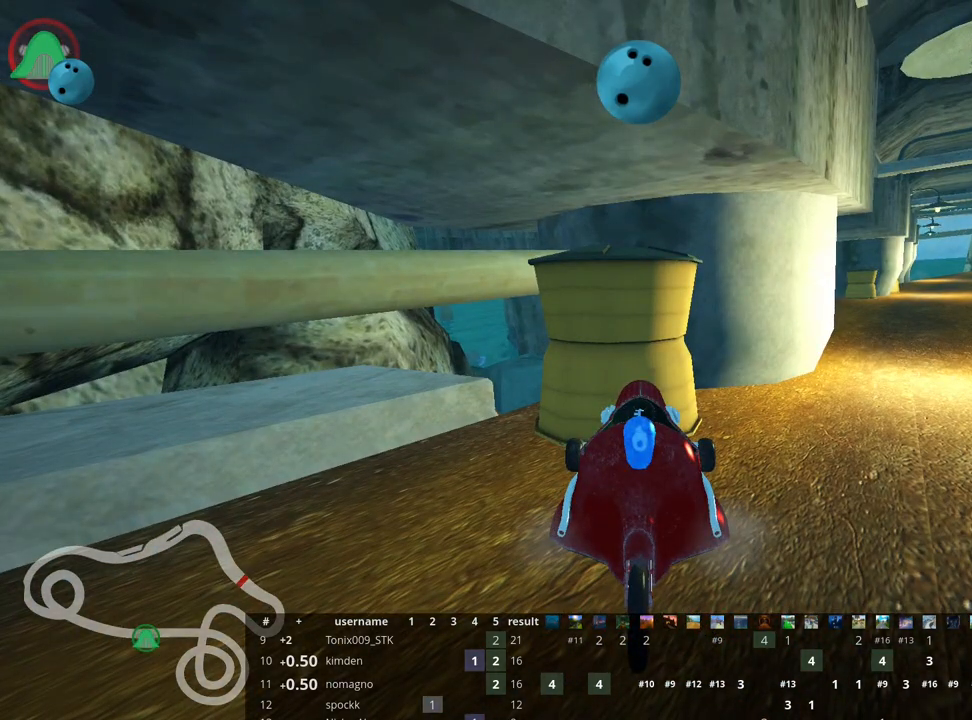
{"keys": ["down", "left"], "events": []}
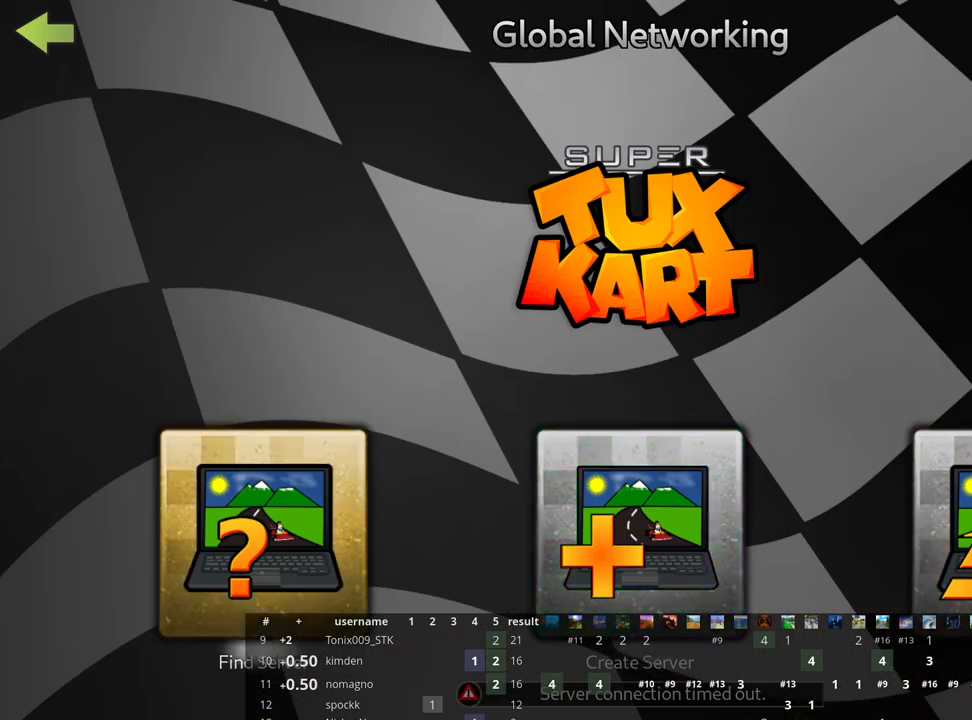
{"keys": [], "events": [[17, "left", "up"], [50, "down", "up"]]}
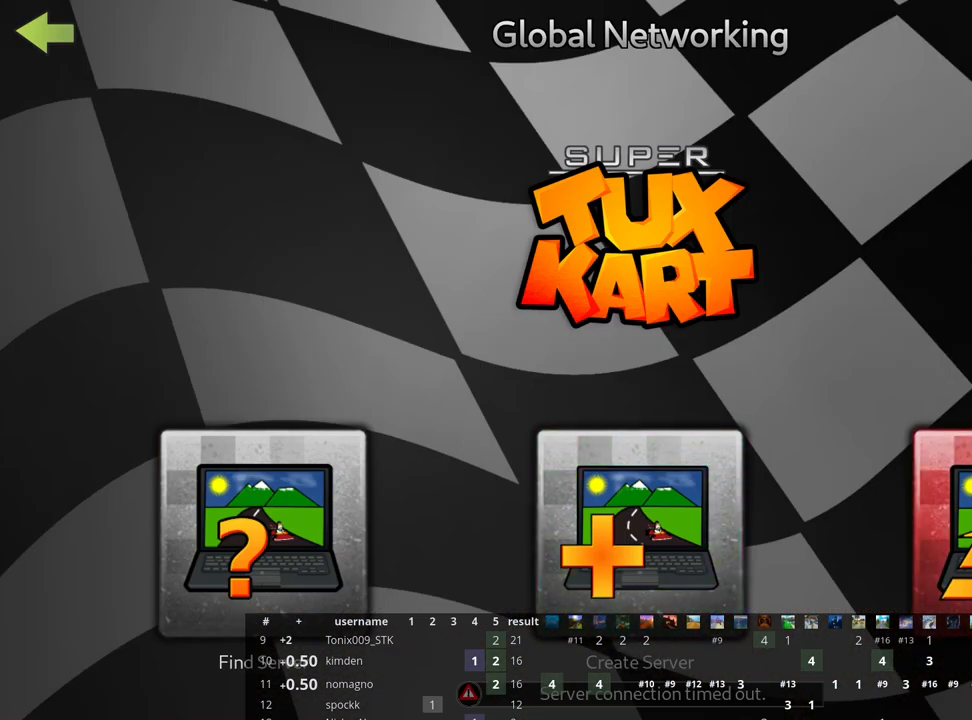
{"keys": ["right"], "events": [[183, "right", "down"], [350, "right", "up"], [433, "right", "down"]]}
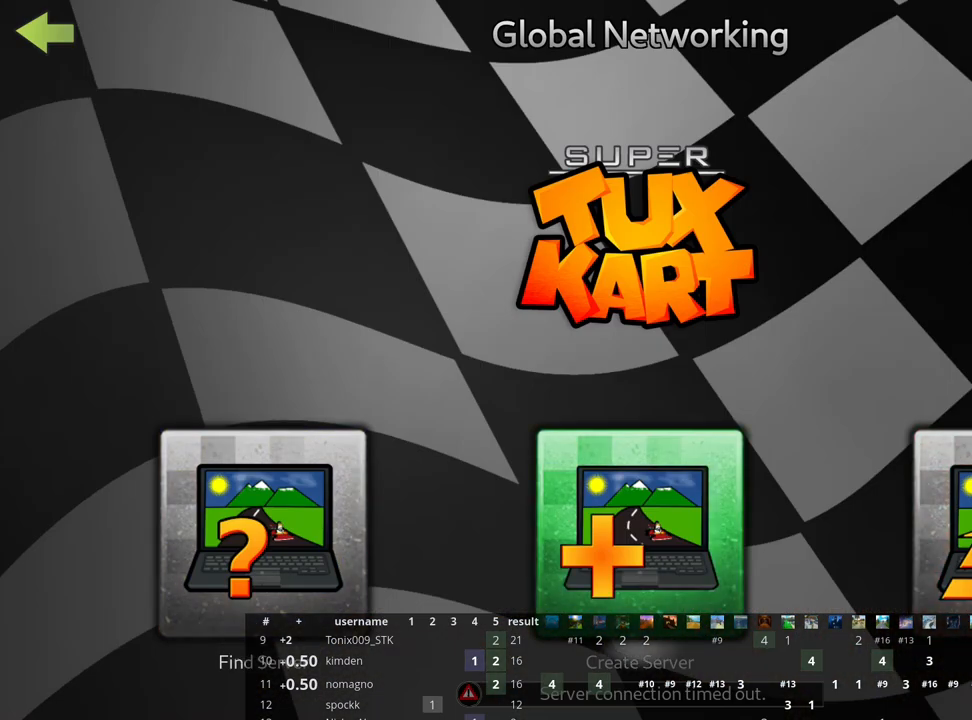
{"keys": [], "events": [[67, "right", "up"]]}
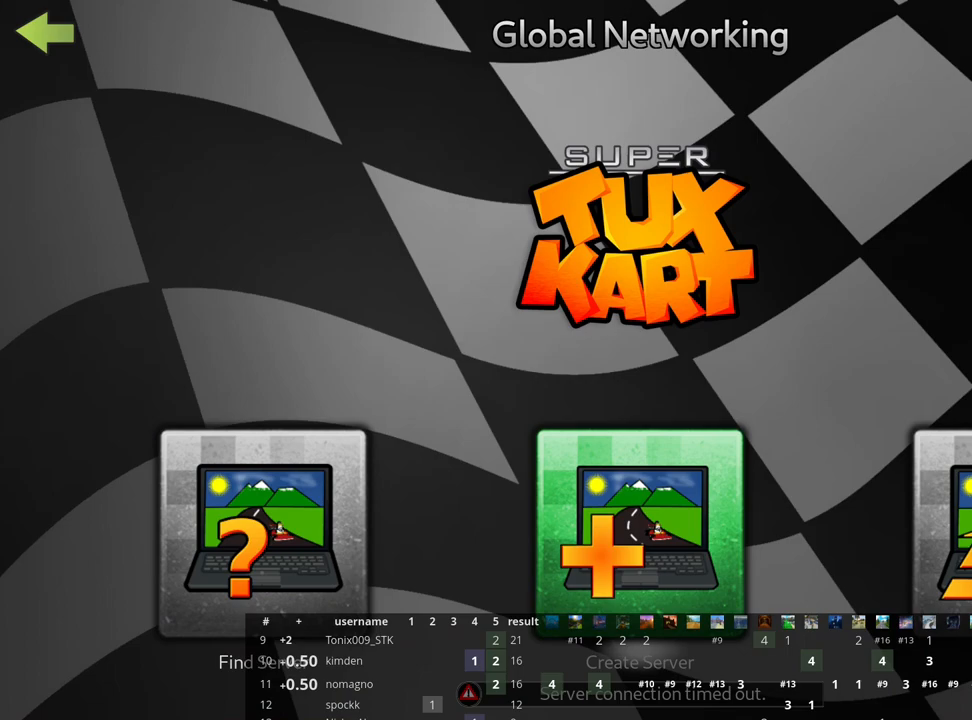
{"keys": [], "events": [[33, "right", "down"], [183, "right", "up"], [233, "right", "down"], [400, "right", "up"]]}
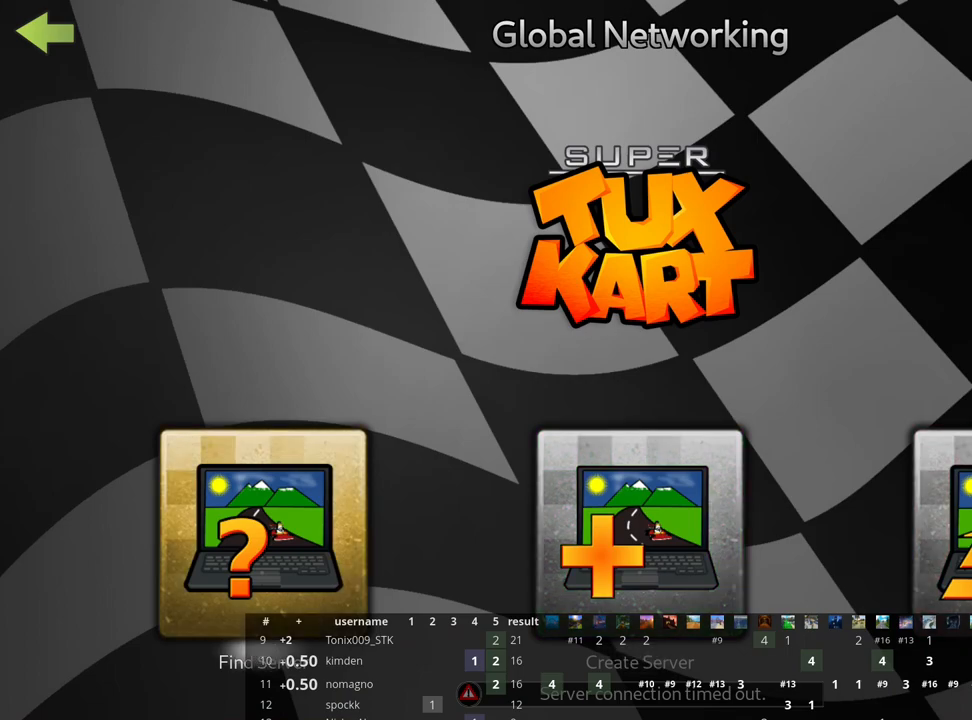
{"keys": [], "events": []}
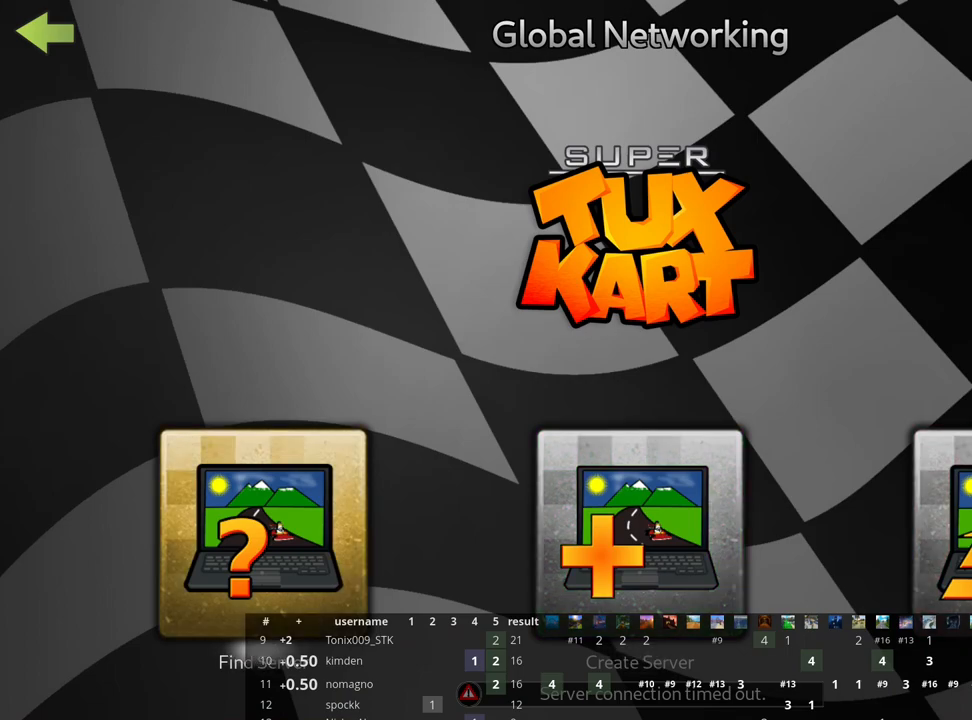
{"keys": [], "events": []}
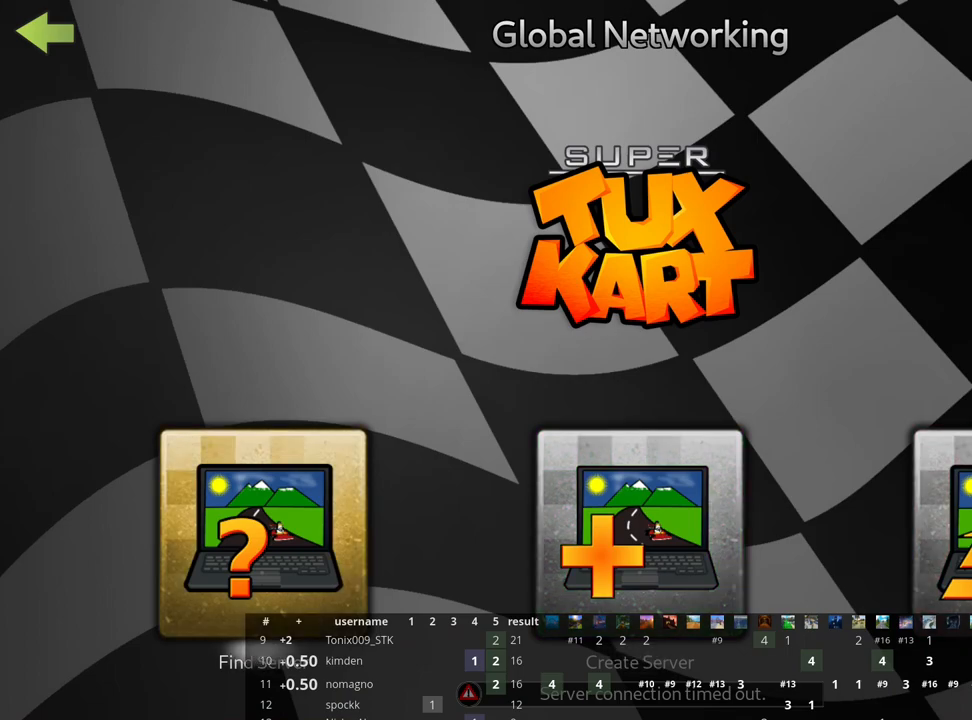
{"keys": [], "events": []}
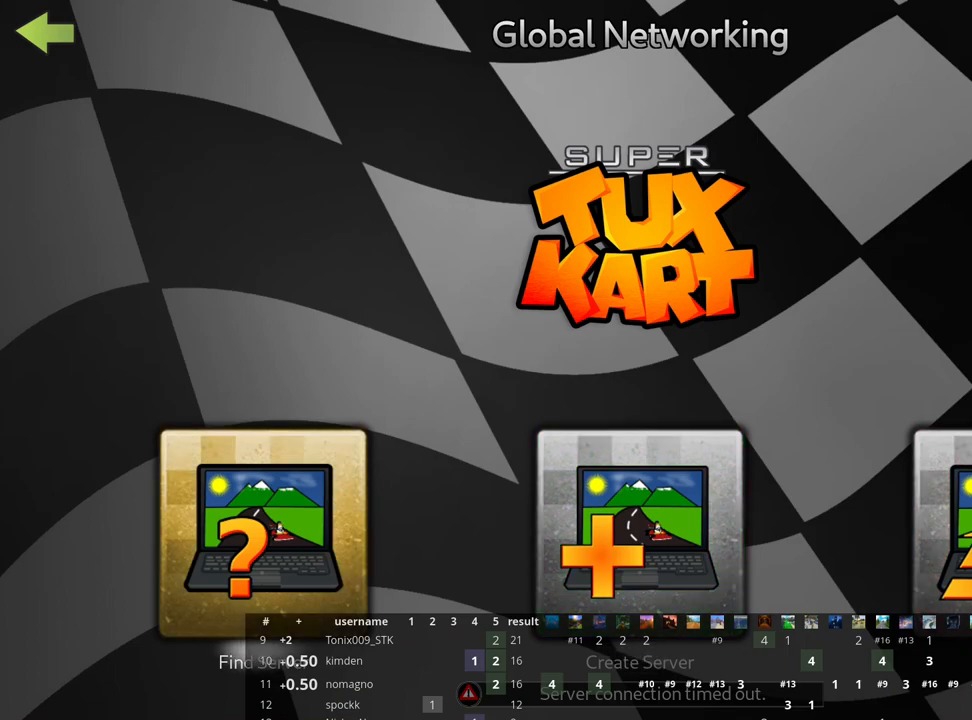
{"keys": [], "events": []}
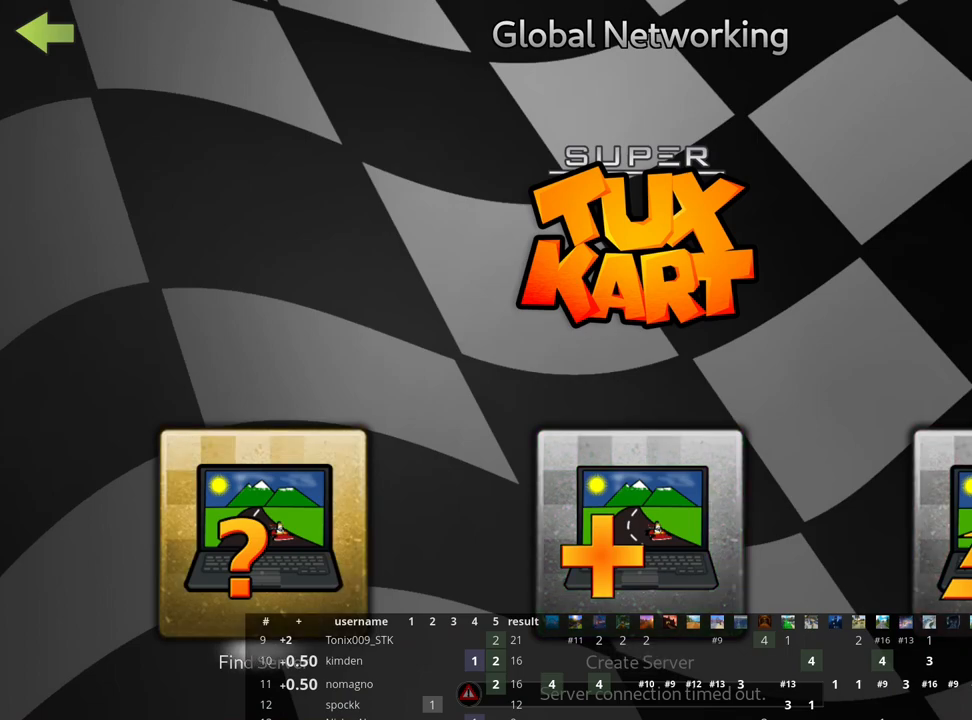
{"keys": [], "events": []}